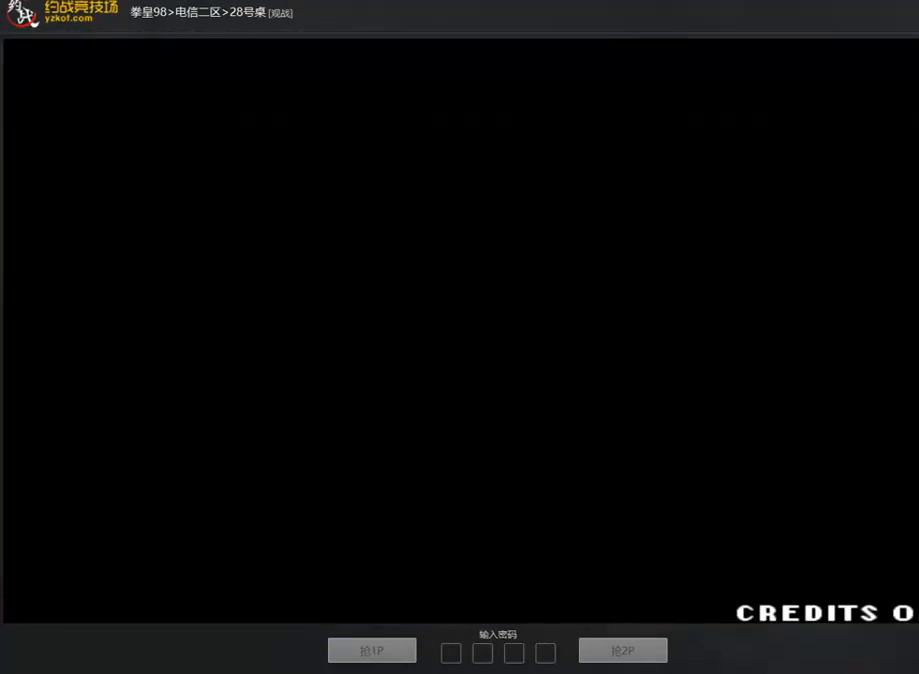
Gameplay with a controller (arcade stick); each line is a JSON object with the inputs held at the frame after it. "events" lists button and stick changes between this image and that frame as [ms after this image, input, new state], when the widget could be followed in between. Not read: L3 R3.
{"buttons": [], "left_stick": "center", "events": []}
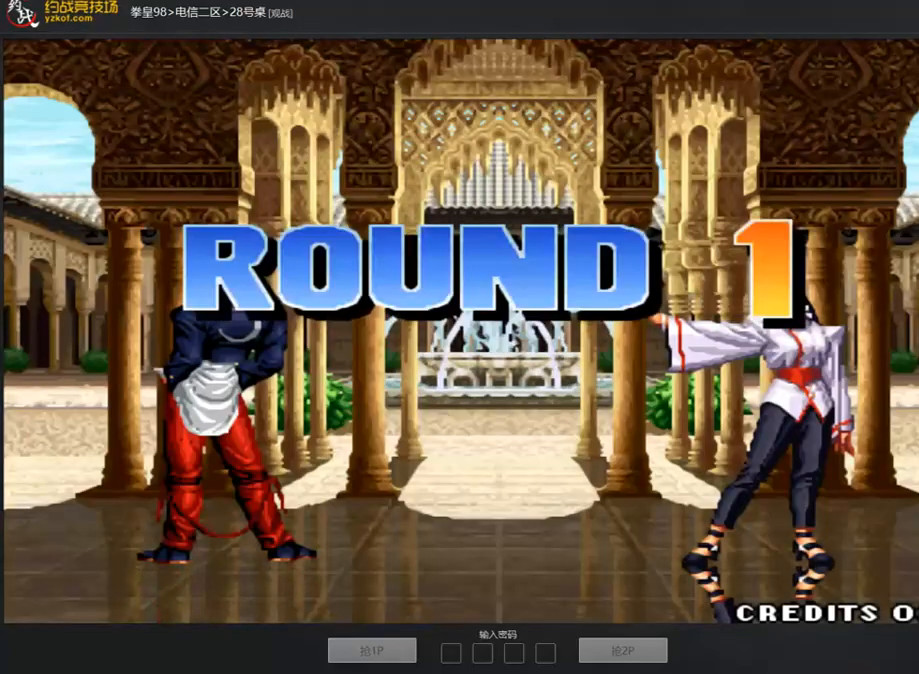
{"buttons": [], "left_stick": "center", "events": []}
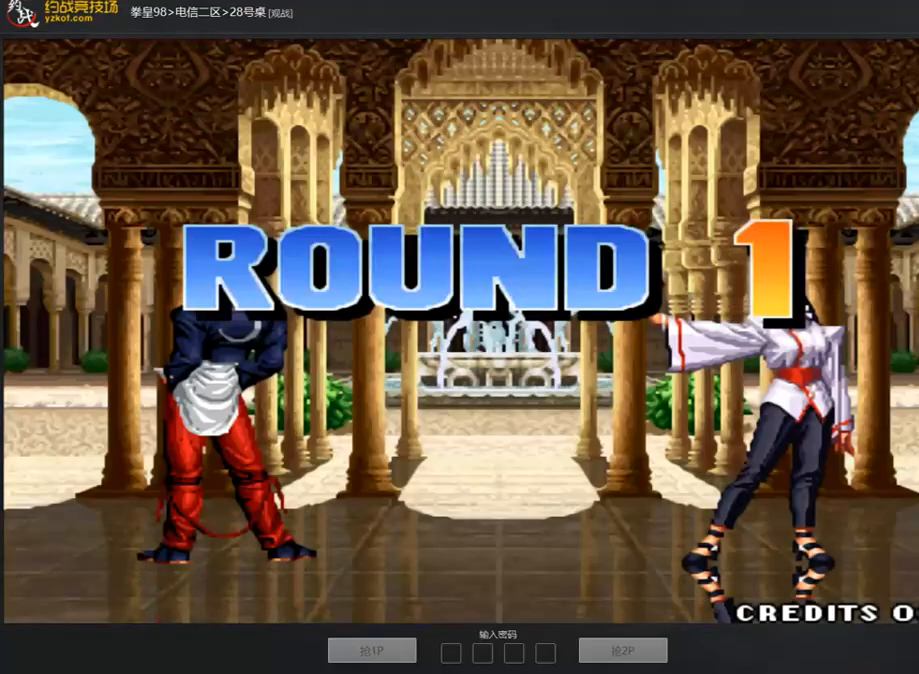
{"buttons": [], "left_stick": "center", "events": []}
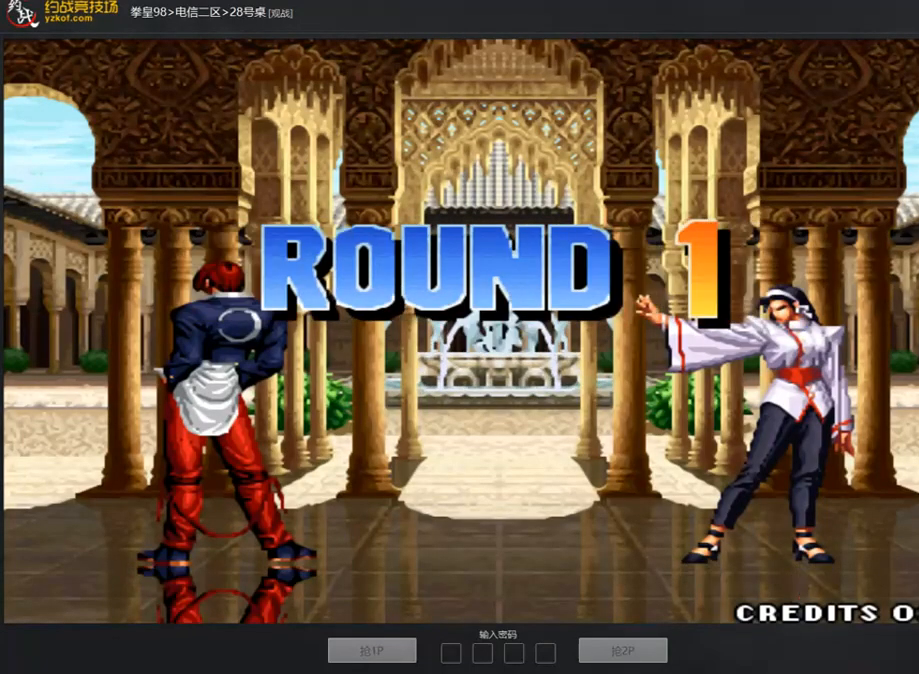
{"buttons": [], "left_stick": "center", "events": []}
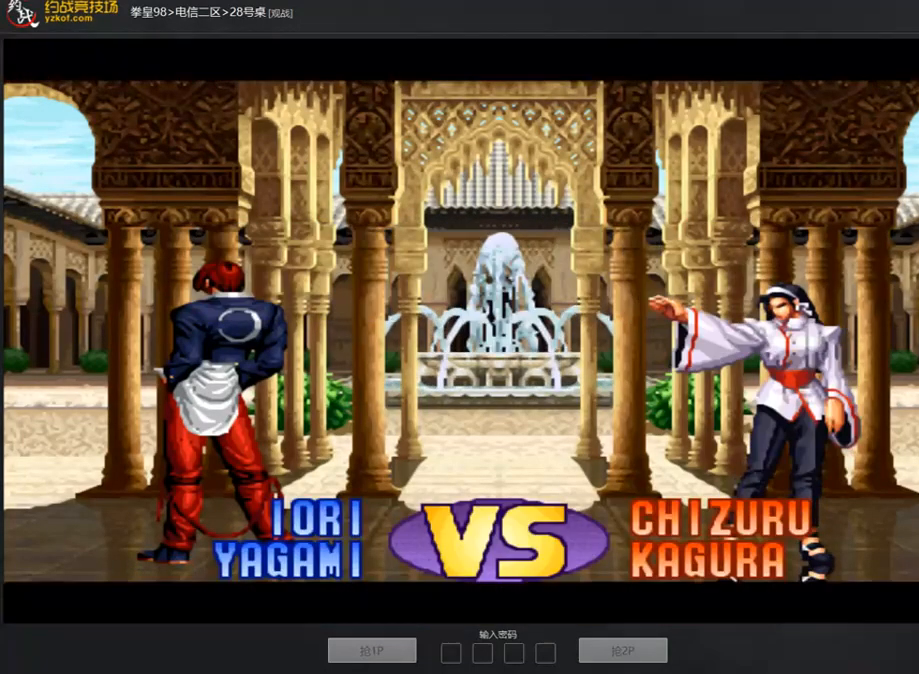
{"buttons": [], "left_stick": "center", "events": []}
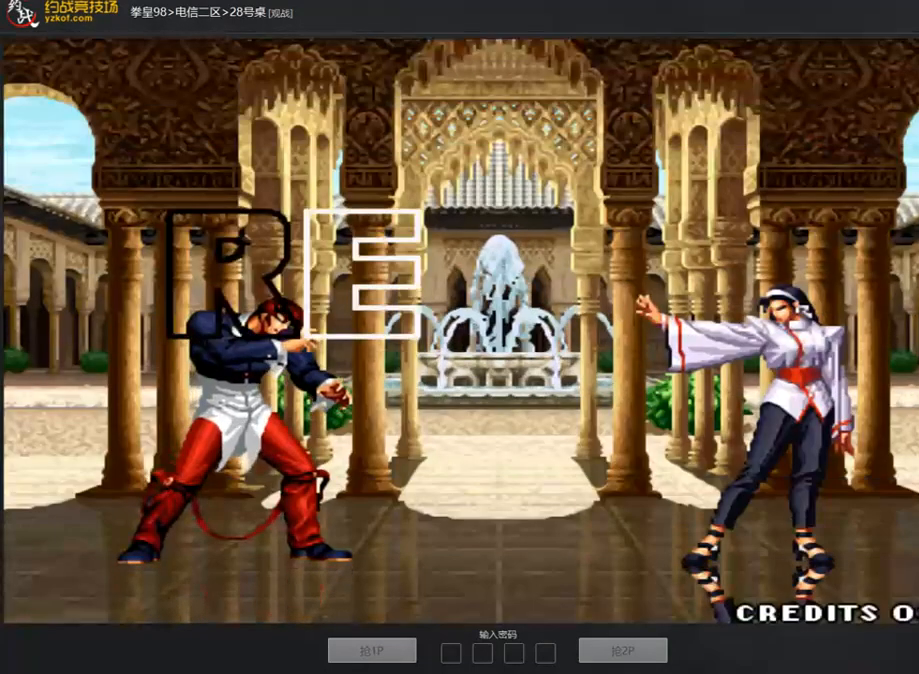
{"buttons": [], "left_stick": "center", "events": []}
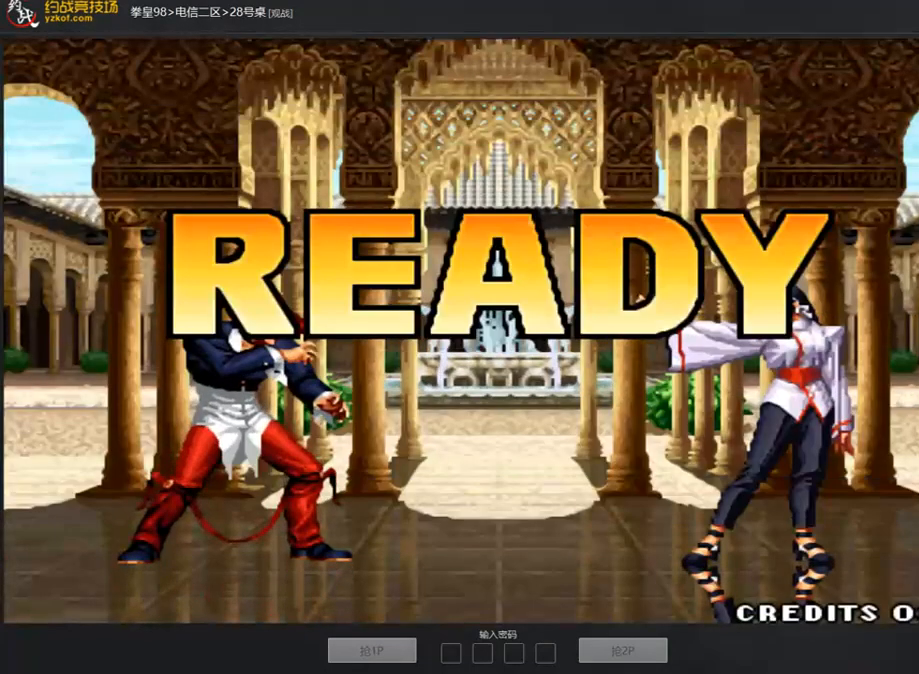
{"buttons": [], "left_stick": "center", "events": []}
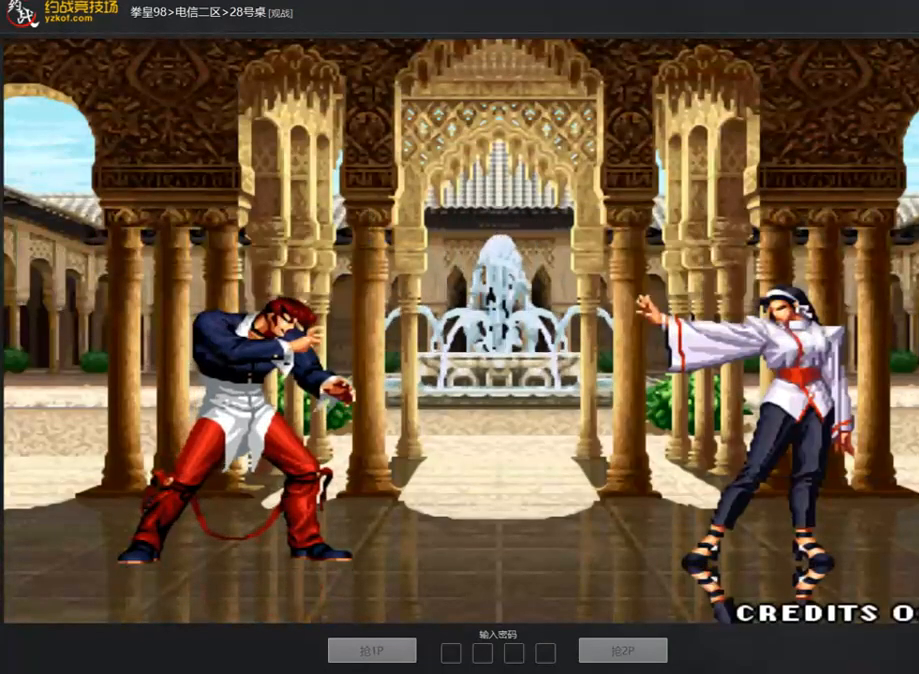
{"buttons": ["A", "C", "D"], "left_stick": "center", "events": [[320, "A", "down"], [370, "C", "down"], [370, "D", "down"], [438, "A", "up"], [488, "A", "down"]]}
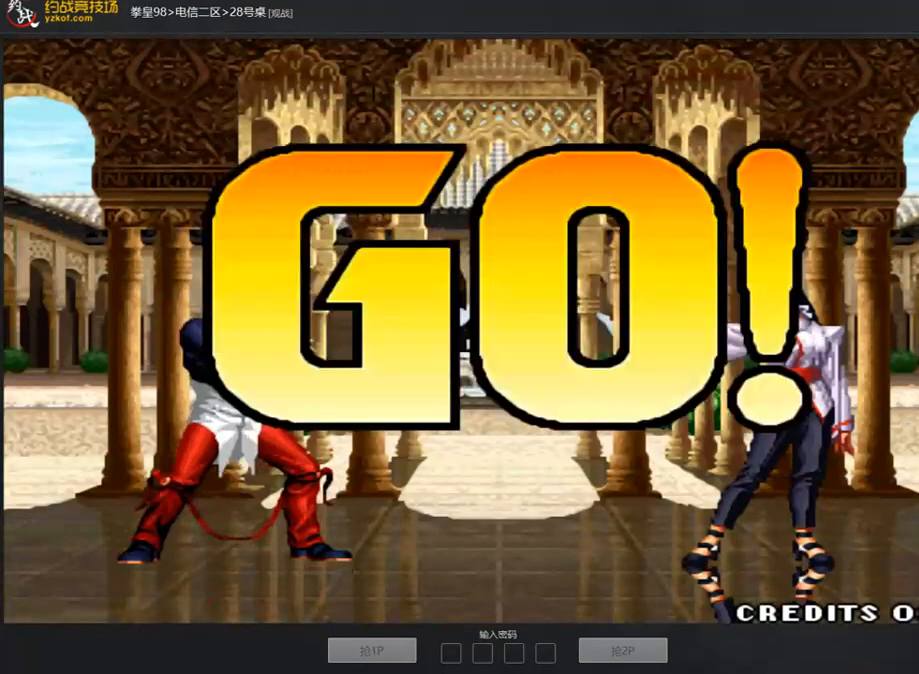
{"buttons": [], "left_stick": "right", "events": [[67, "A", "up"], [151, "A", "down"], [151, "C", "up"], [236, "A", "up"], [269, "D", "up"], [353, "left_stick", "left"], [438, "left_stick", "center"], [488, "left_stick", "right"]]}
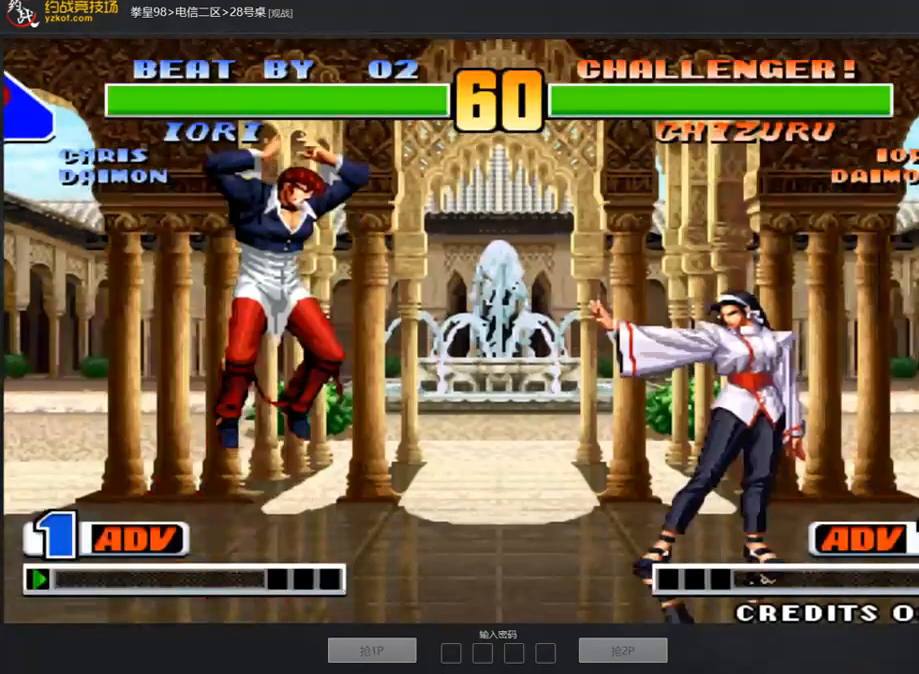
{"buttons": [], "left_stick": "down-right", "events": [[118, "left_stick", "left"], [202, "left_stick", "down-right"], [404, "B", "down"], [488, "B", "up"]]}
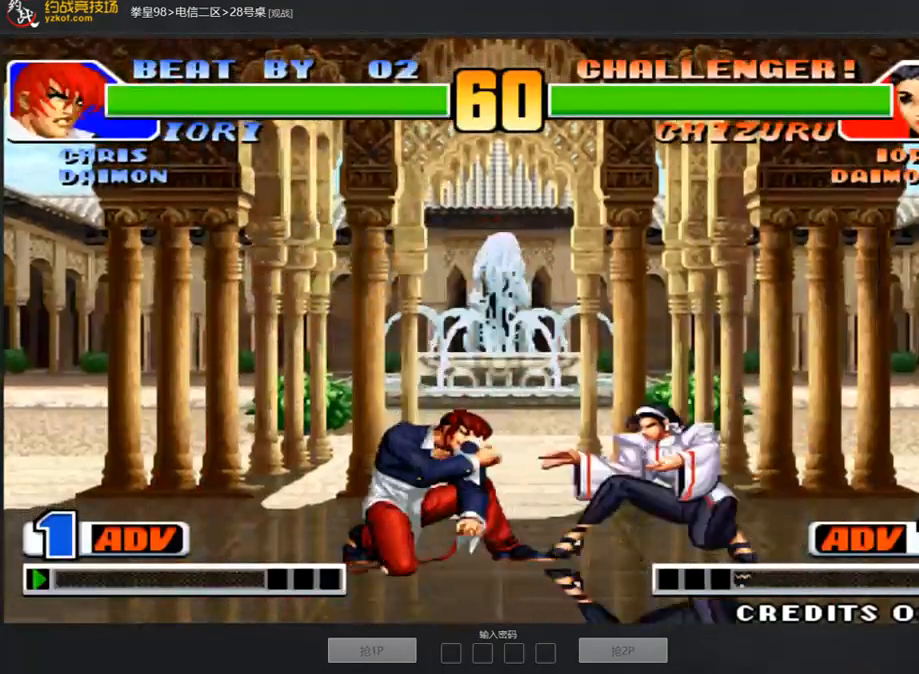
{"buttons": [], "left_stick": "down-left", "events": [[151, "left_stick", "center"], [219, "left_stick", "left"], [370, "D", "down"], [370, "left_stick", "down-left"], [421, "D", "up"]]}
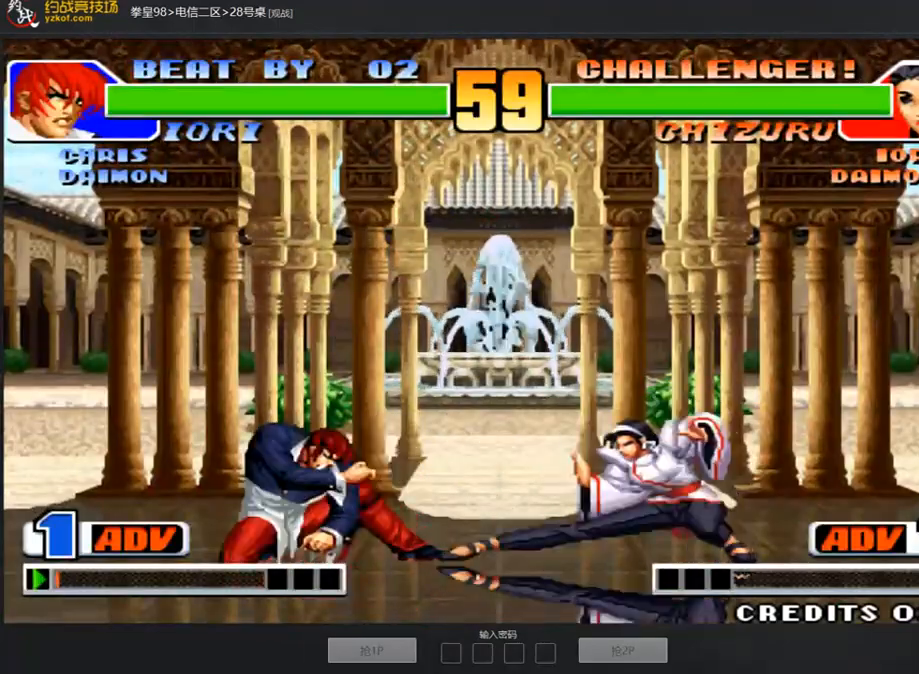
{"buttons": [], "left_stick": "center", "events": [[118, "left_stick", "down-right"], [185, "C", "down"], [235, "left_stick", "center"], [269, "C", "up"], [437, "C", "down"], [505, "C", "up"]]}
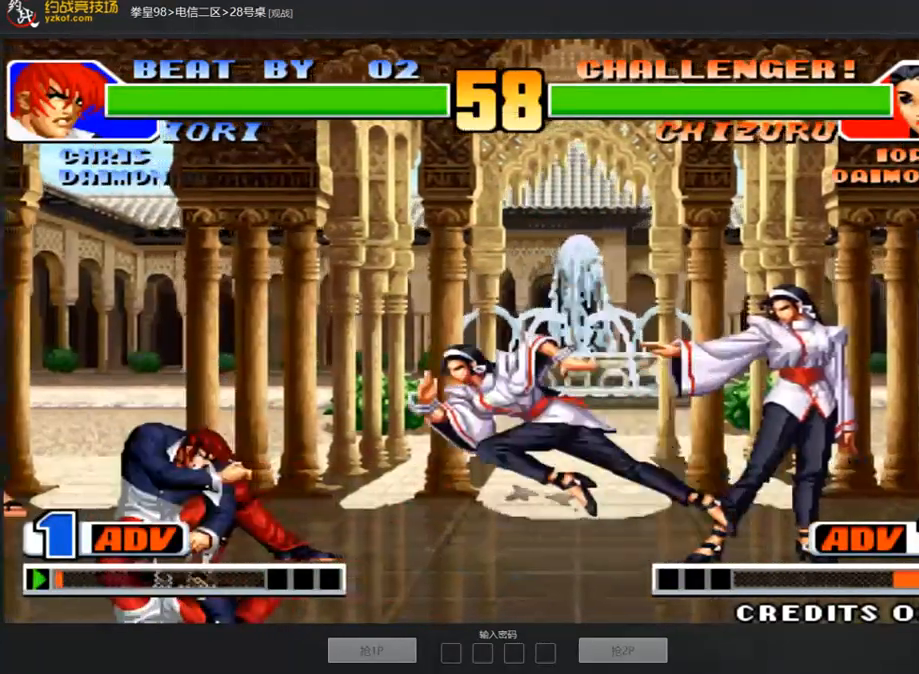
{"buttons": ["C"], "left_stick": "right", "events": [[151, "left_stick", "left"], [235, "left_stick", "down"], [319, "left_stick", "right"], [387, "C", "down"]]}
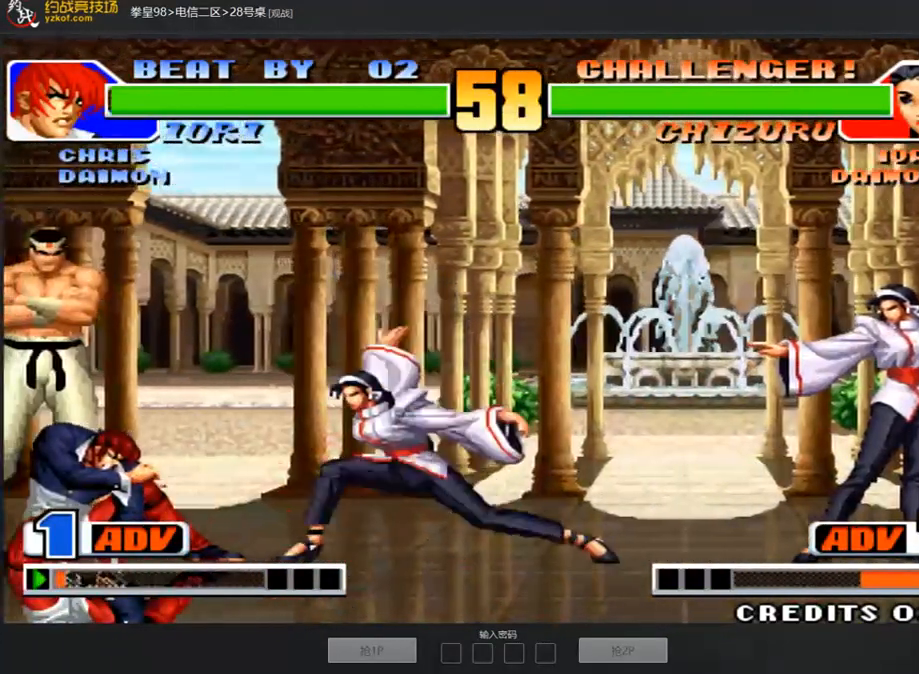
{"buttons": [], "left_stick": "center", "events": [[151, "C", "up"], [235, "A", "down"], [235, "left_stick", "center"], [286, "A", "up"], [353, "A", "down"], [437, "A", "up"]]}
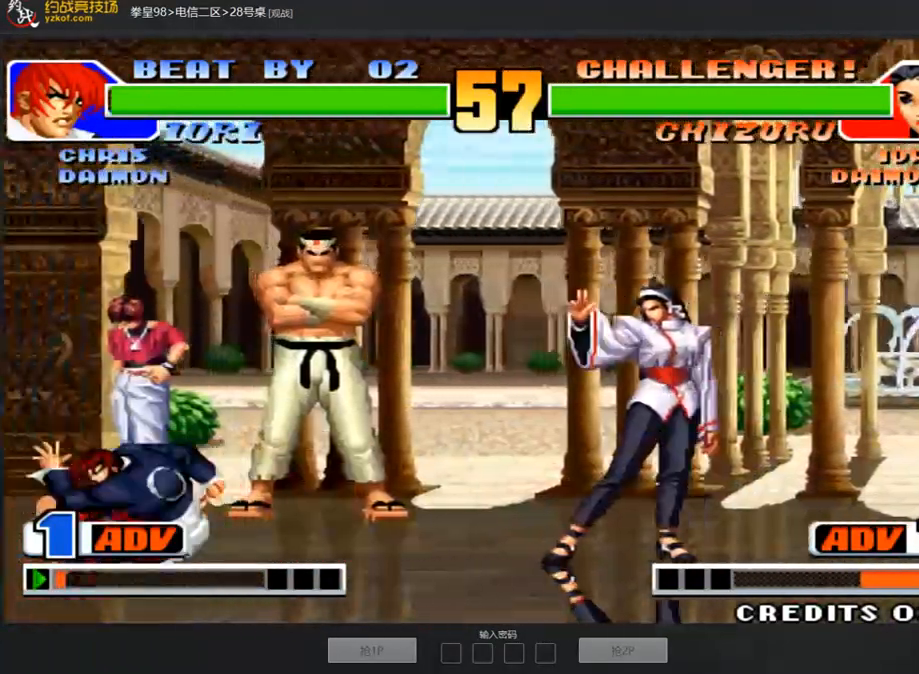
{"buttons": [], "left_stick": "center", "events": [[168, "left_stick", "right"], [336, "left_stick", "center"]]}
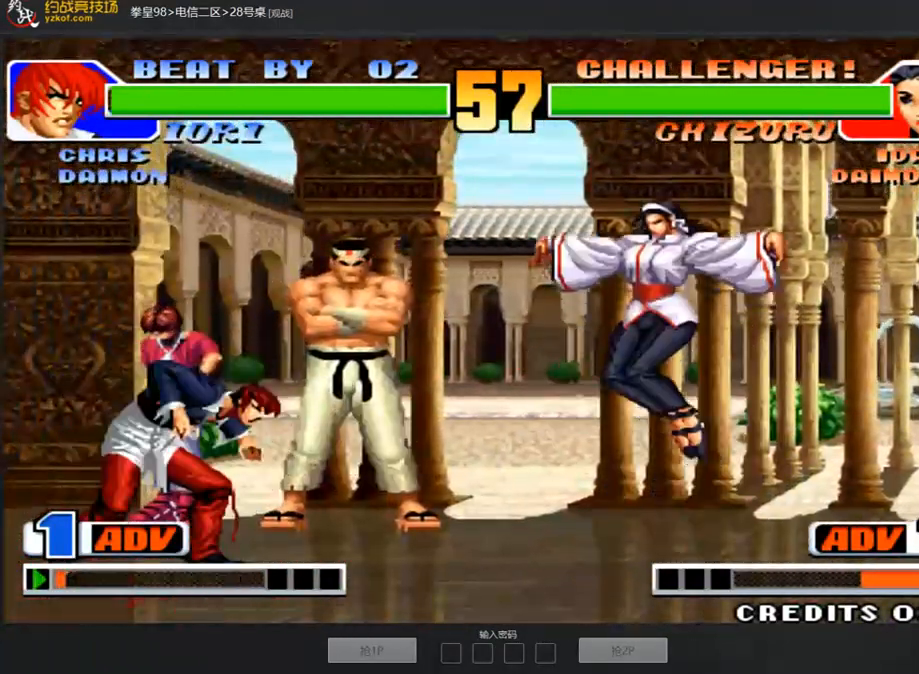
{"buttons": [], "left_stick": "down-right", "events": [[85, "D", "down"], [169, "D", "up"], [303, "left_stick", "right"], [371, "left_stick", "down-right"]]}
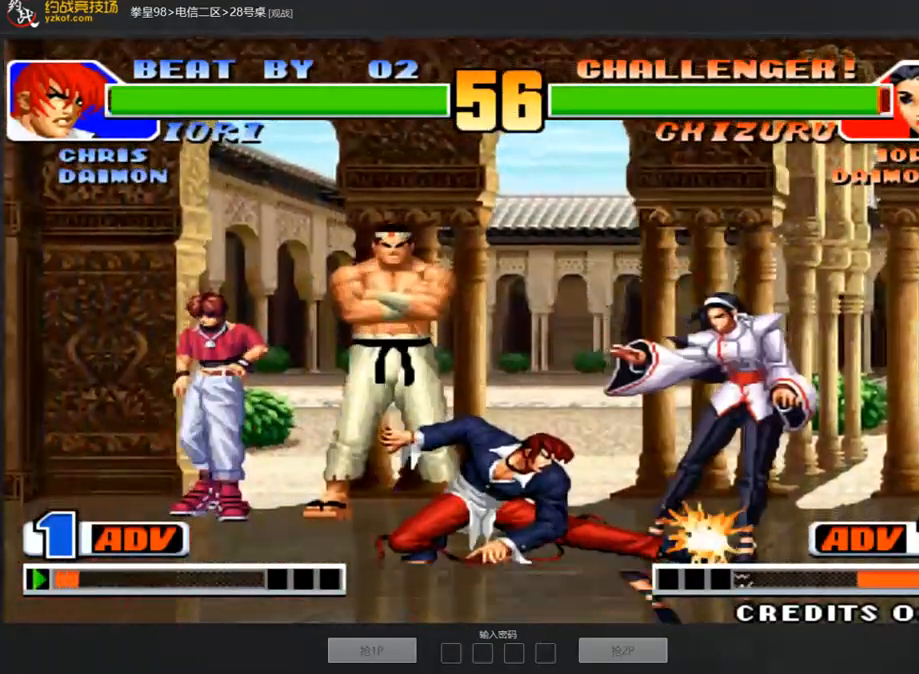
{"buttons": [], "left_stick": "right", "events": [[84, "C", "down"], [135, "C", "up"], [455, "left_stick", "right"]]}
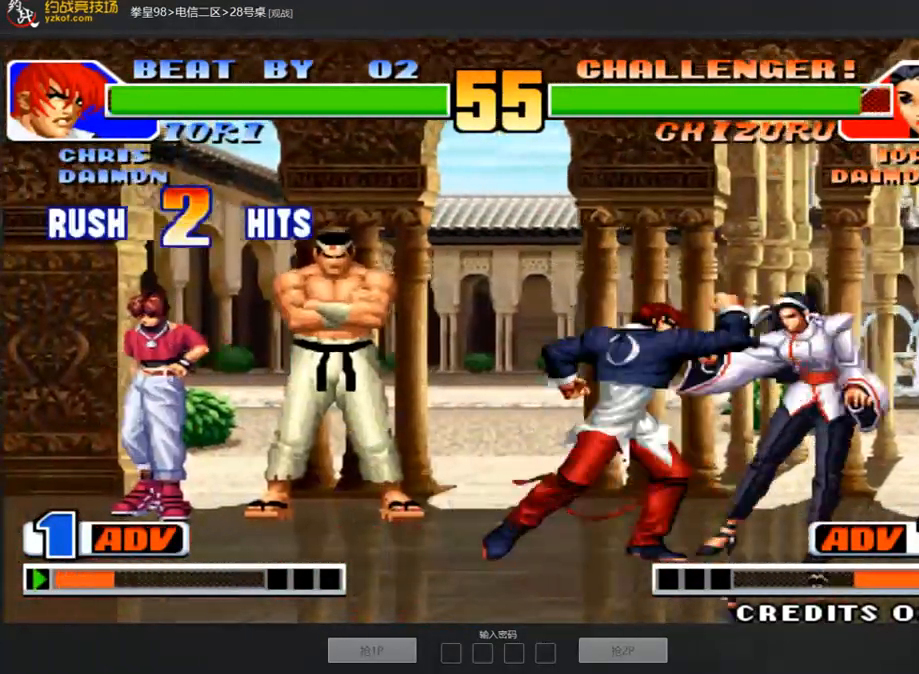
{"buttons": ["C"], "left_stick": "center", "events": [[236, "left_stick", "center"], [354, "C", "down"]]}
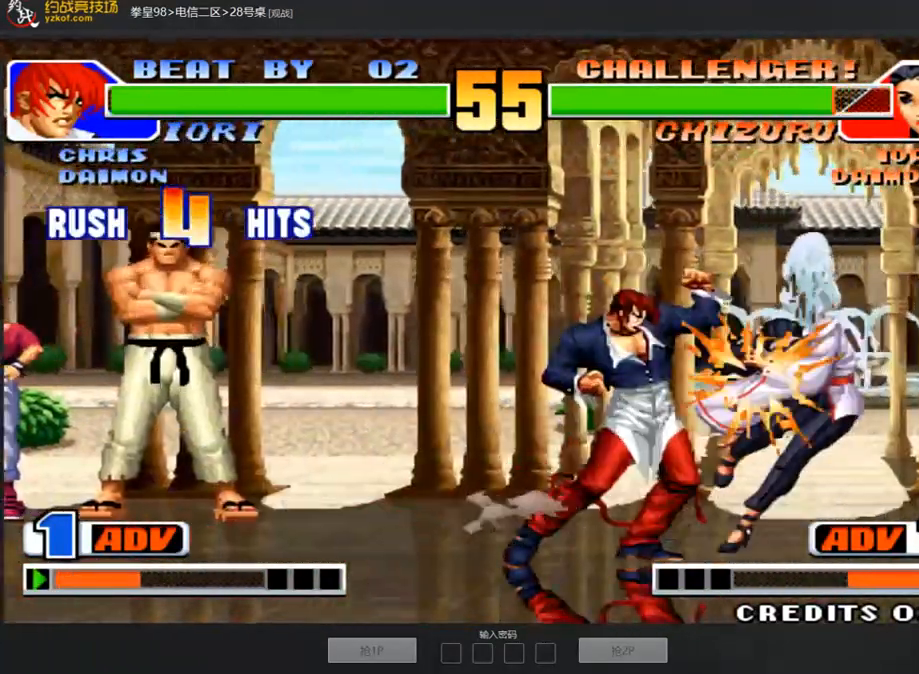
{"buttons": ["B", "C", "D"], "left_stick": "center", "events": [[387, "D", "down"], [471, "B", "down"]]}
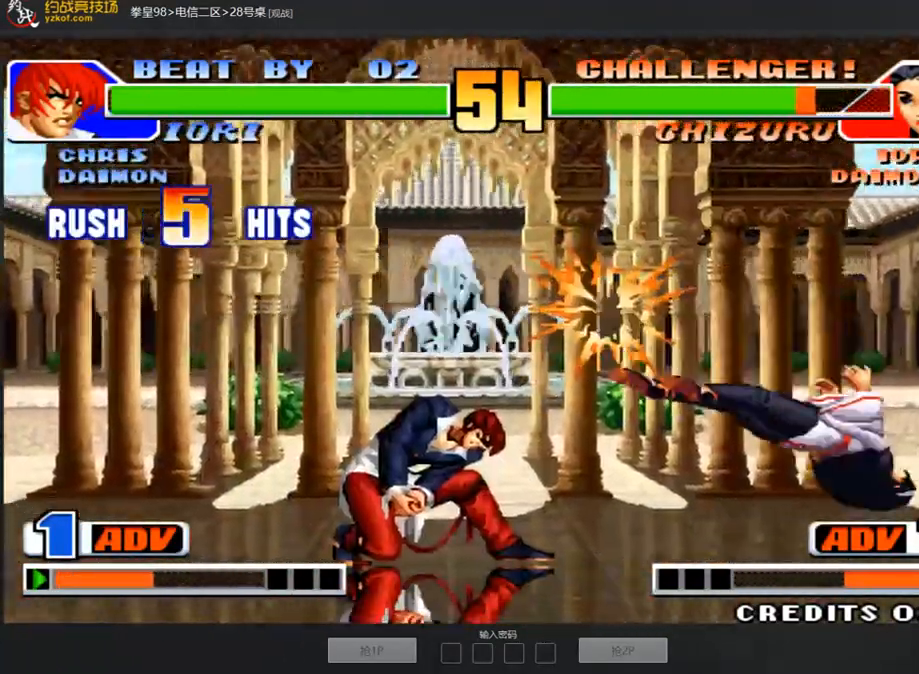
{"buttons": ["B", "C", "D"], "left_stick": "center", "events": [[236, "C", "up"], [269, "B", "up"], [370, "B", "down"], [370, "C", "down"]]}
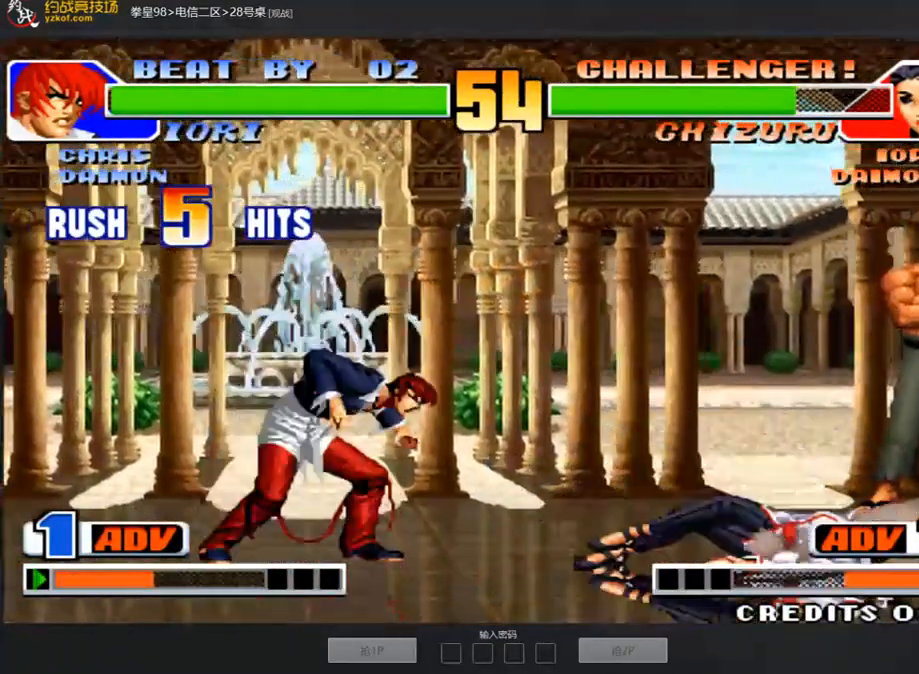
{"buttons": [], "left_stick": "down", "events": [[17, "C", "up"], [67, "A", "down"], [118, "C", "down"], [135, "A", "up"], [152, "C", "up"], [253, "A", "down"], [286, "D", "up"], [303, "B", "up"], [320, "A", "up"], [438, "left_stick", "right"], [505, "left_stick", "down"]]}
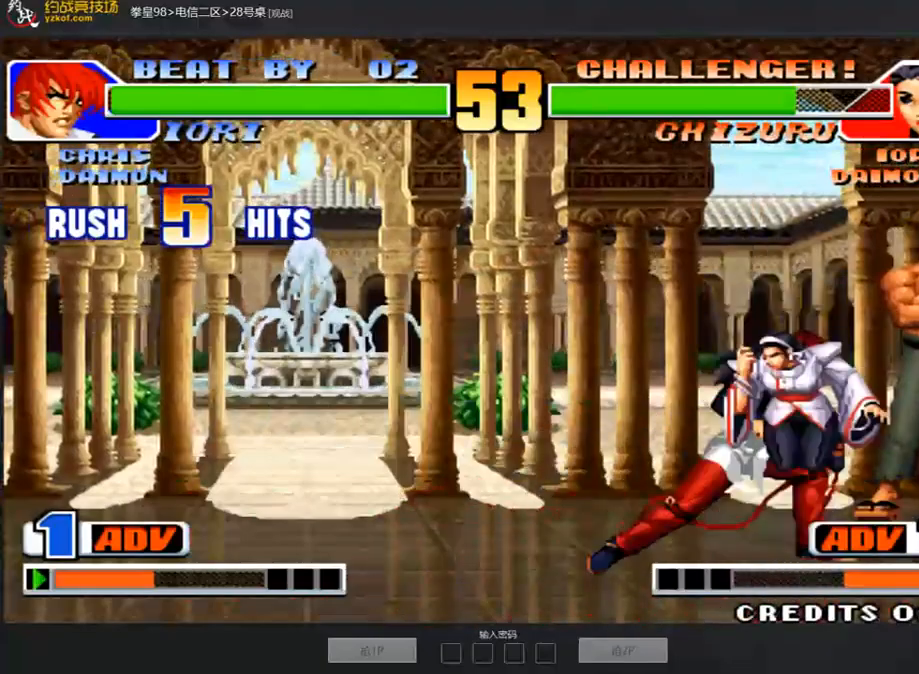
{"buttons": [], "left_stick": "down-right", "events": [[34, "C", "down"], [67, "left_stick", "right"], [202, "left_stick", "down-right"], [236, "C", "up"]]}
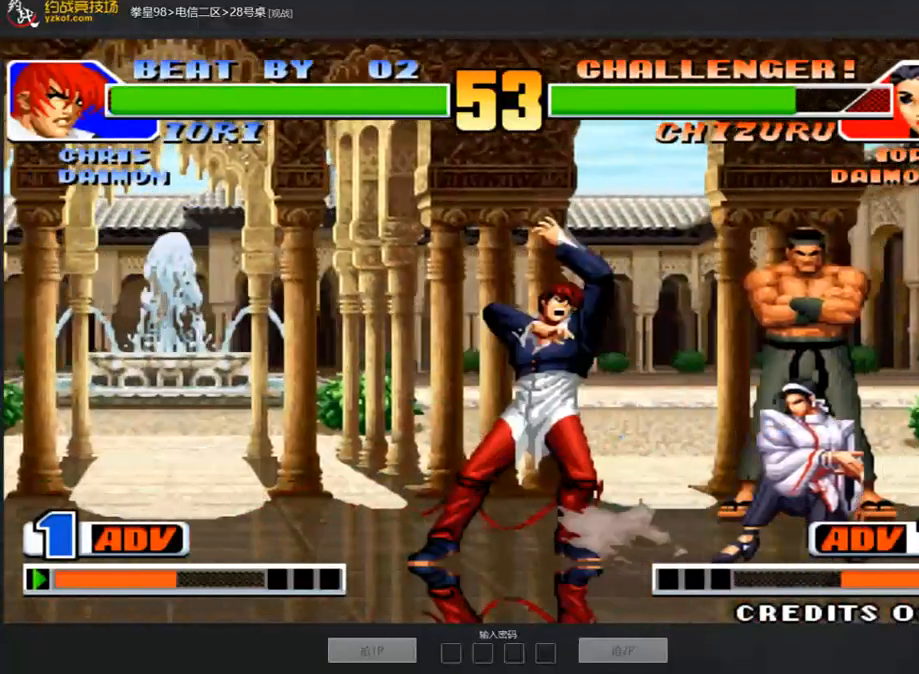
{"buttons": [], "left_stick": "right", "events": [[202, "left_stick", "down"], [236, "C", "down"], [252, "left_stick", "right"], [303, "C", "up"], [336, "C", "down"], [387, "C", "up"]]}
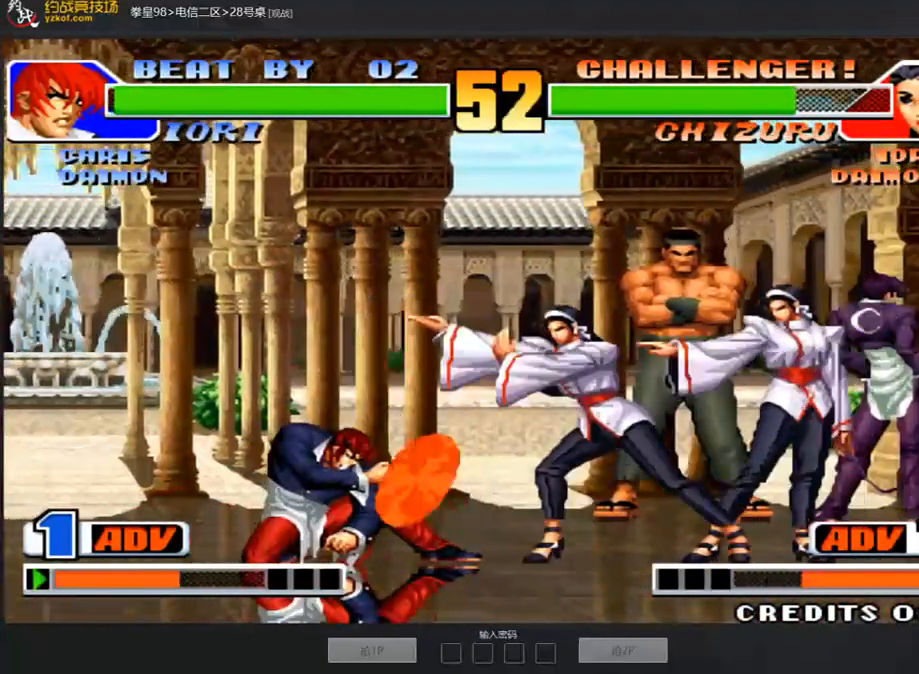
{"buttons": ["A"], "left_stick": "down-right", "events": [[134, "left_stick", "center"], [437, "left_stick", "down-right"], [454, "A", "down"]]}
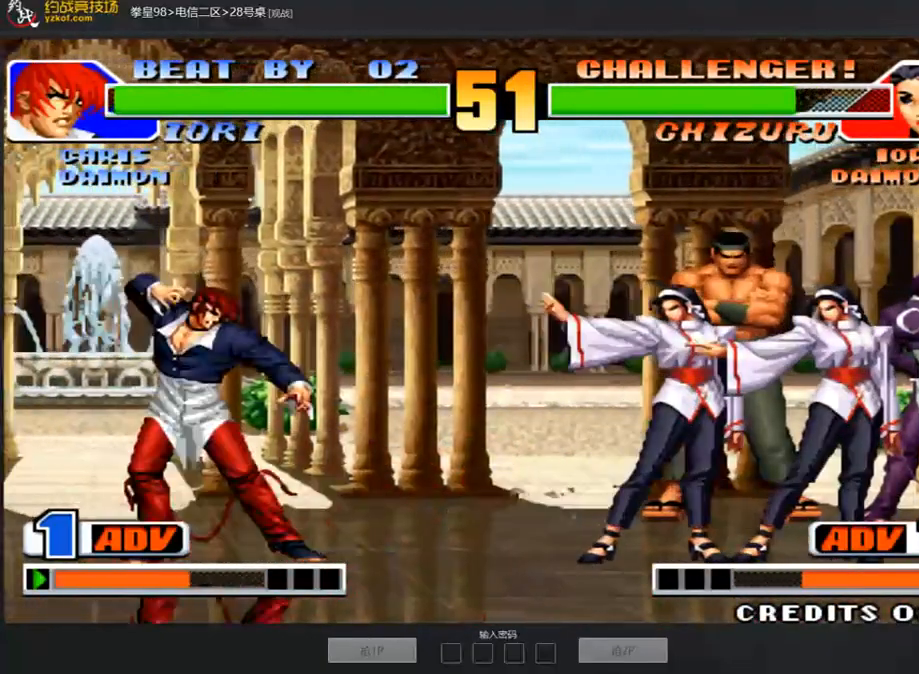
{"buttons": ["A"], "left_stick": "down-right", "events": [[33, "A", "up"], [505, "A", "down"]]}
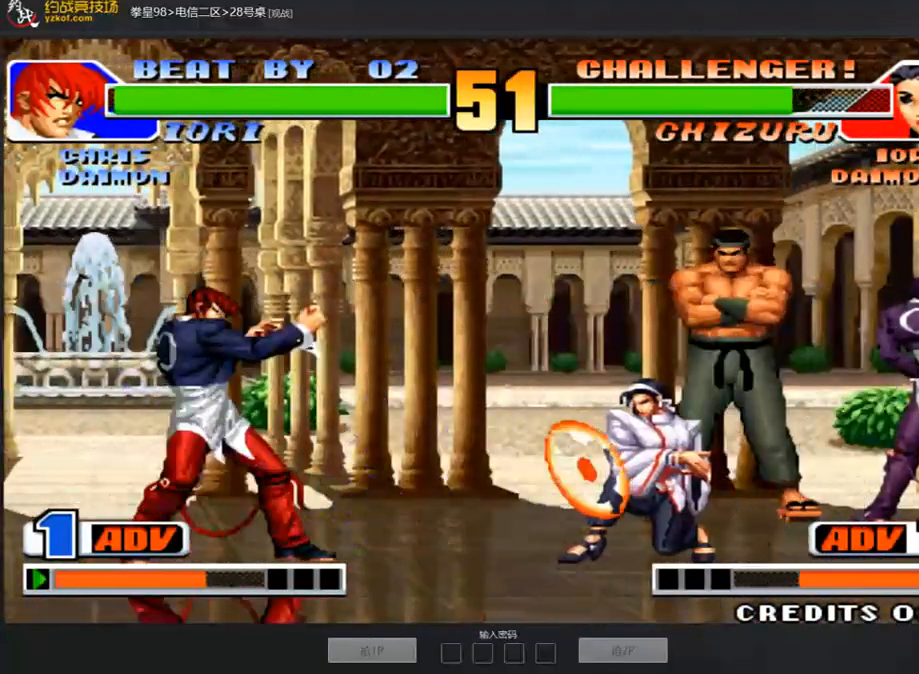
{"buttons": [], "left_stick": "center", "events": [[84, "A", "up"], [84, "left_stick", "center"], [151, "A", "down"], [235, "A", "up"], [269, "left_stick", "down"], [319, "left_stick", "left"], [404, "left_stick", "center"]]}